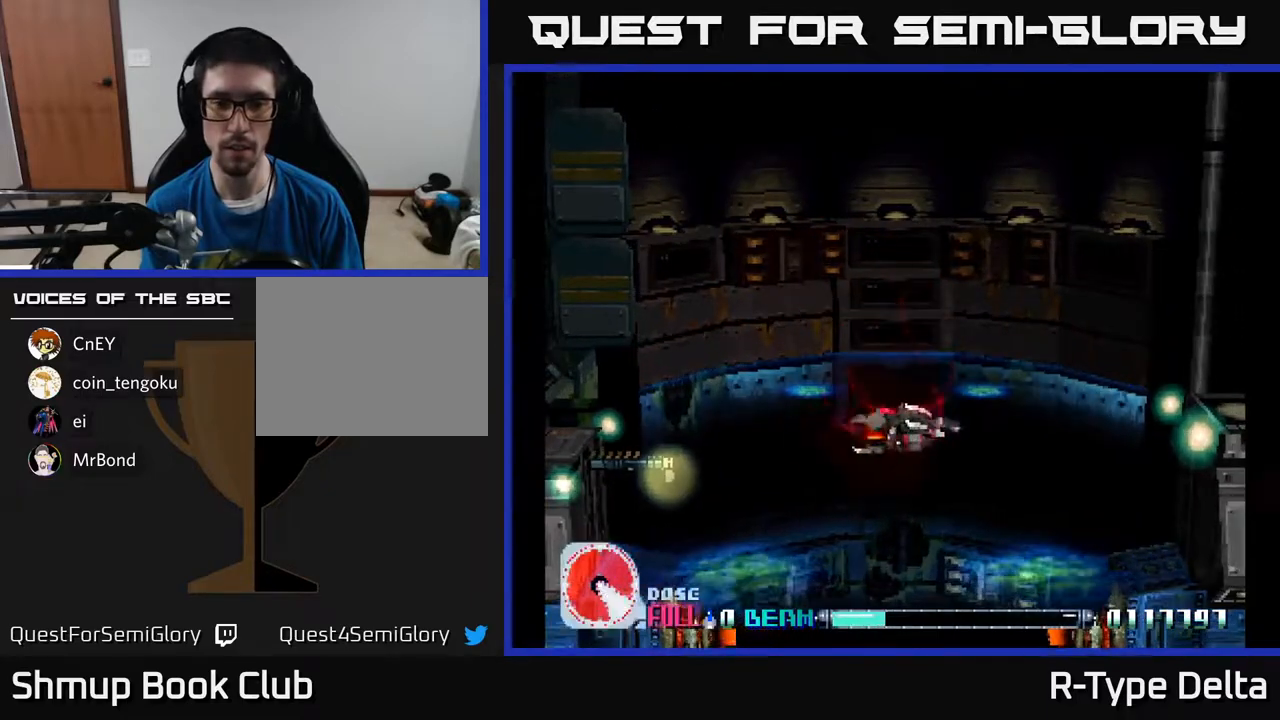
Gameplay with a controller (Xbox layout); each line is a JSON object with the inputs held at the frame after it. "events" lists button and stick changes between this image and that frame as [ms after this image, input, new state], when the widget could be followed in between. Not read: left_stick right_stick.
{"buttons": ["X", "DPAD_DOWN"], "events": [[133, "DPAD_DOWN", "down"], [283, "DPAD_LEFT", "up"]]}
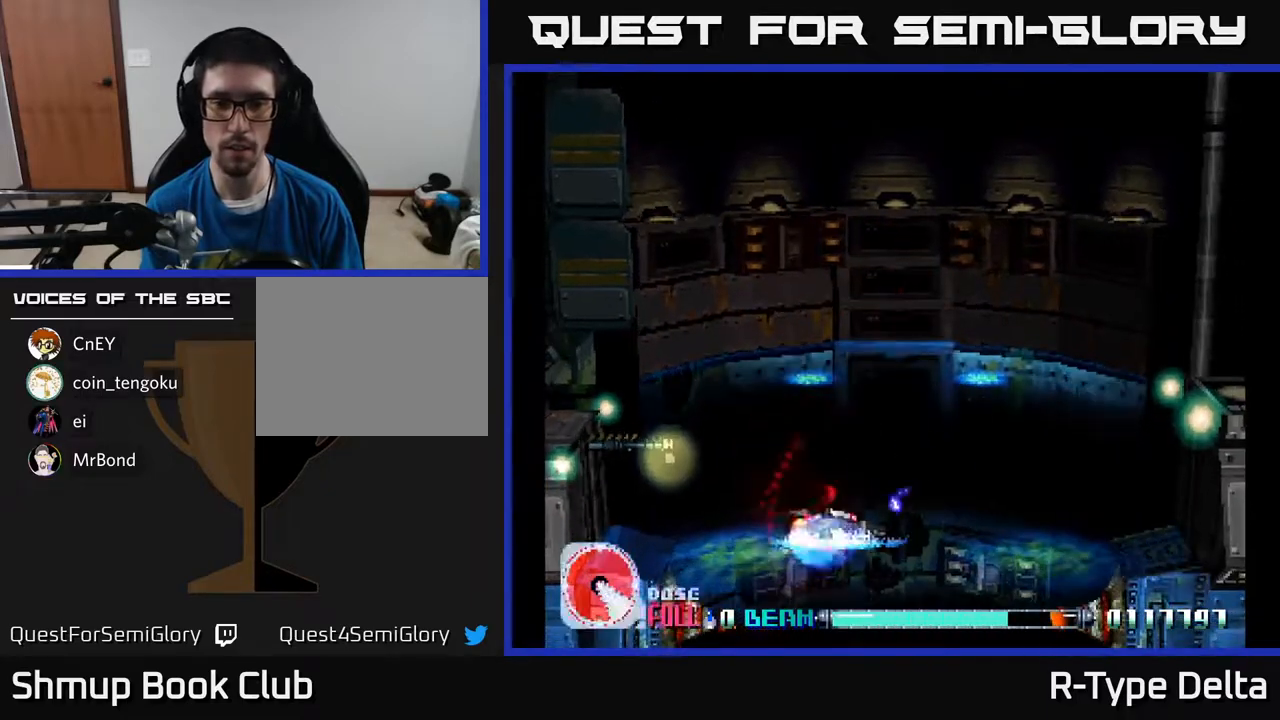
{"buttons": ["X"], "events": [[133, "DPAD_DOWN", "up"]]}
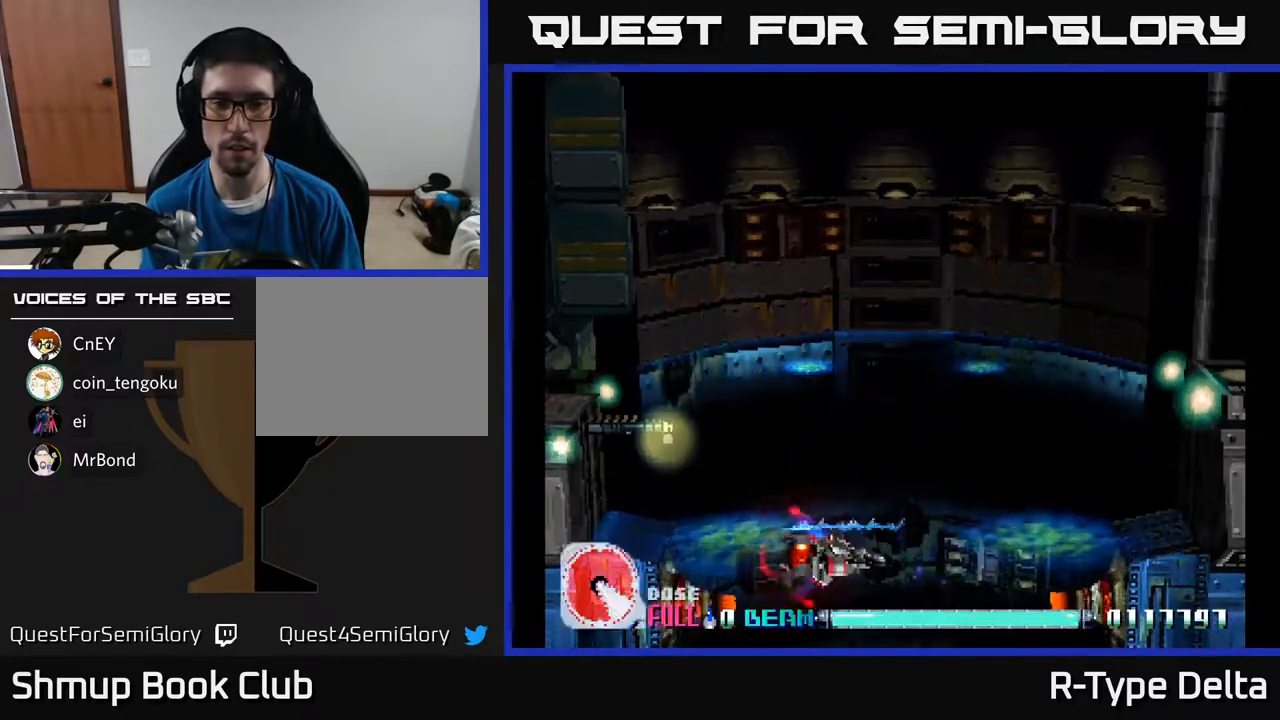
{"buttons": ["X"], "events": [[250, "DPAD_LEFT", "down"], [333, "DPAD_LEFT", "up"]]}
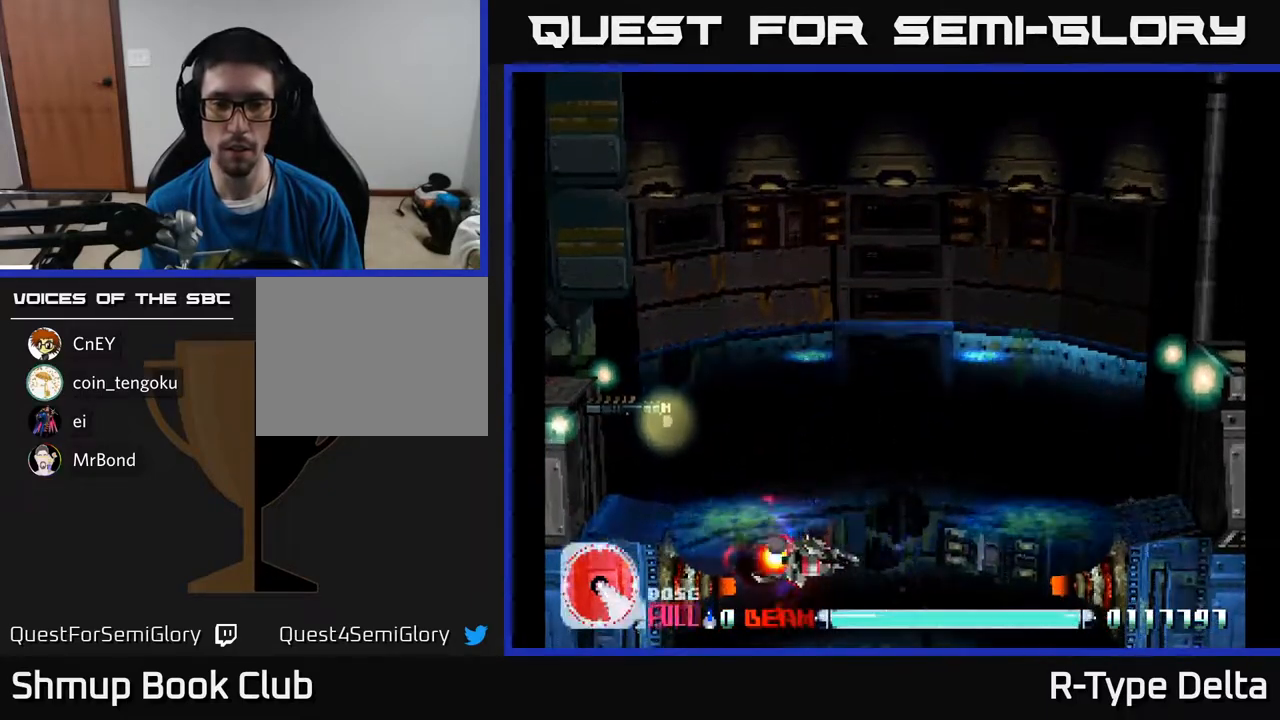
{"buttons": ["X"], "events": [[83, "DPAD_LEFT", "down"], [167, "DPAD_LEFT", "up"]]}
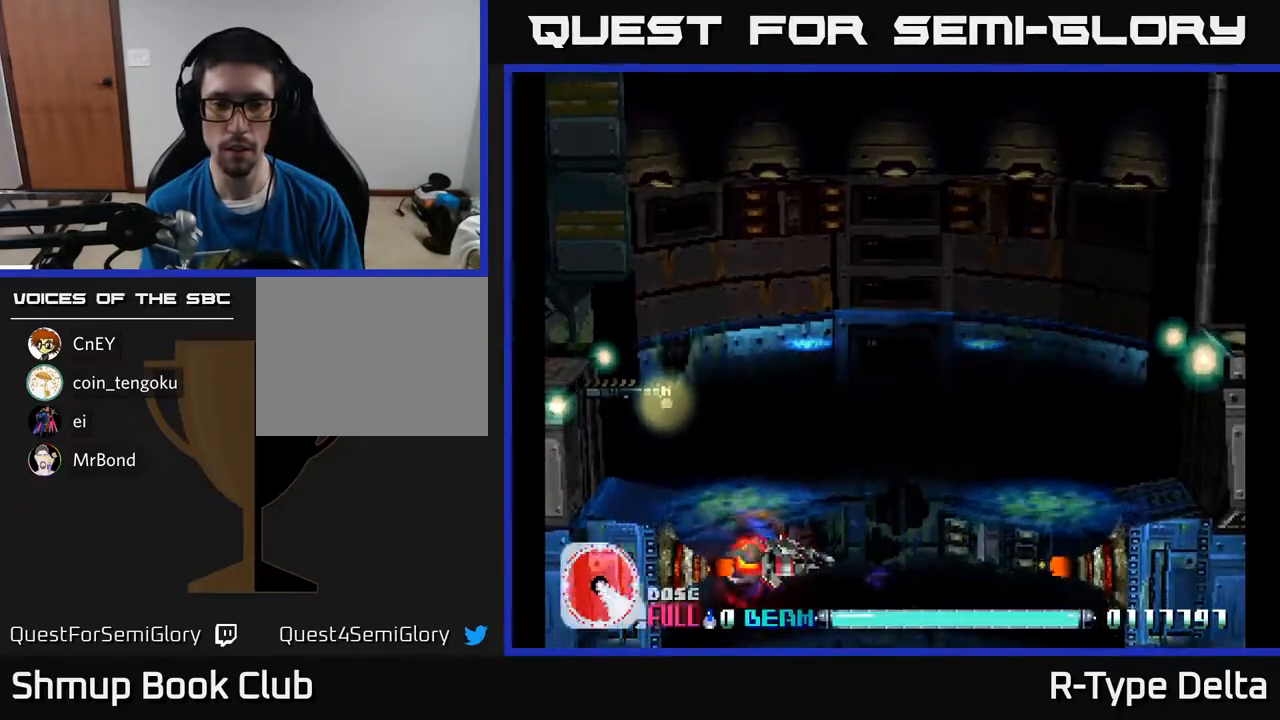
{"buttons": ["X"], "events": [[17, "DPAD_LEFT", "down"], [83, "DPAD_LEFT", "up"], [367, "DPAD_UP", "down"], [433, "DPAD_UP", "up"]]}
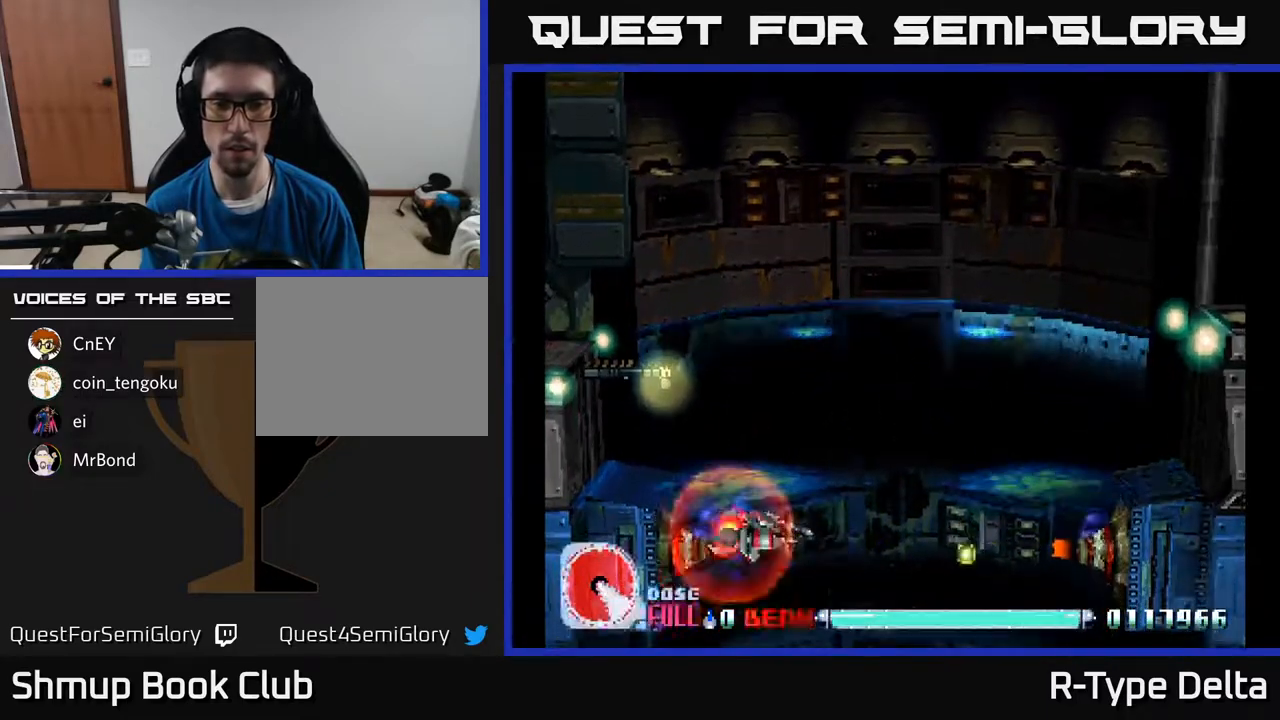
{"buttons": ["X"], "events": [[233, "DPAD_UP", "down"], [283, "DPAD_UP", "up"]]}
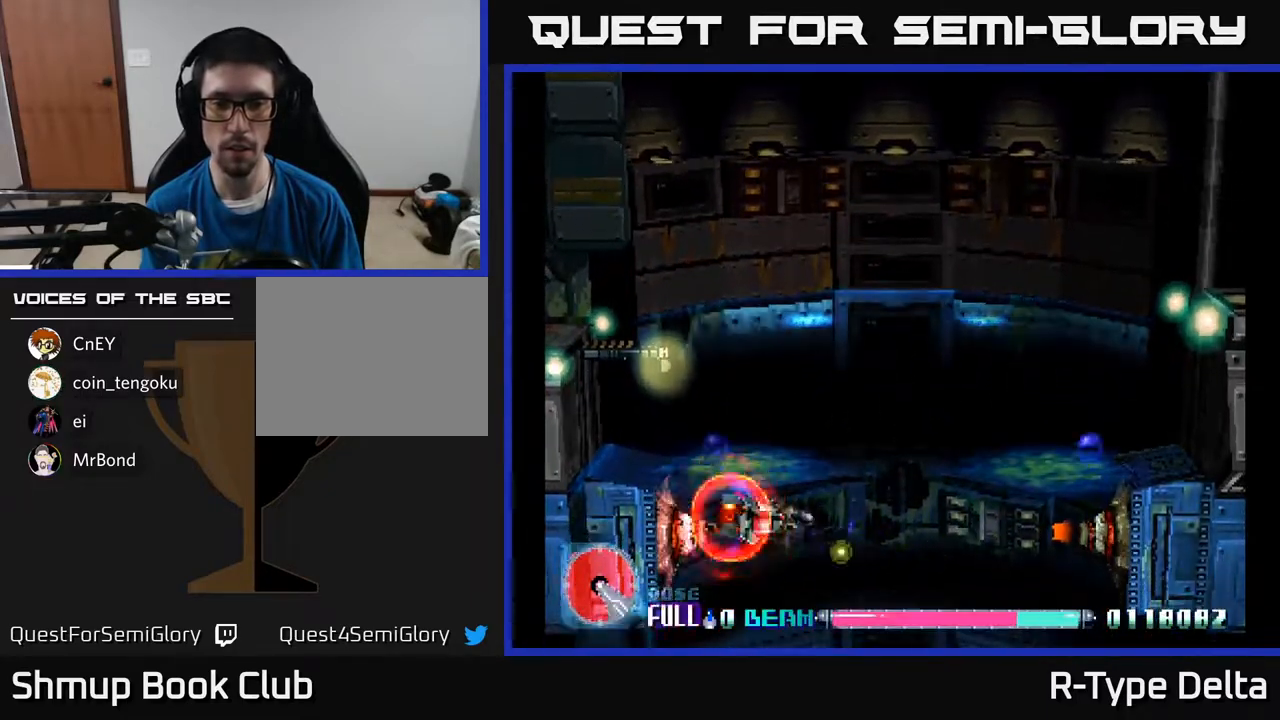
{"buttons": ["X", "DPAD_UP"], "events": [[33, "DPAD_UP", "down"], [83, "DPAD_UP", "up"], [500, "DPAD_UP", "down"]]}
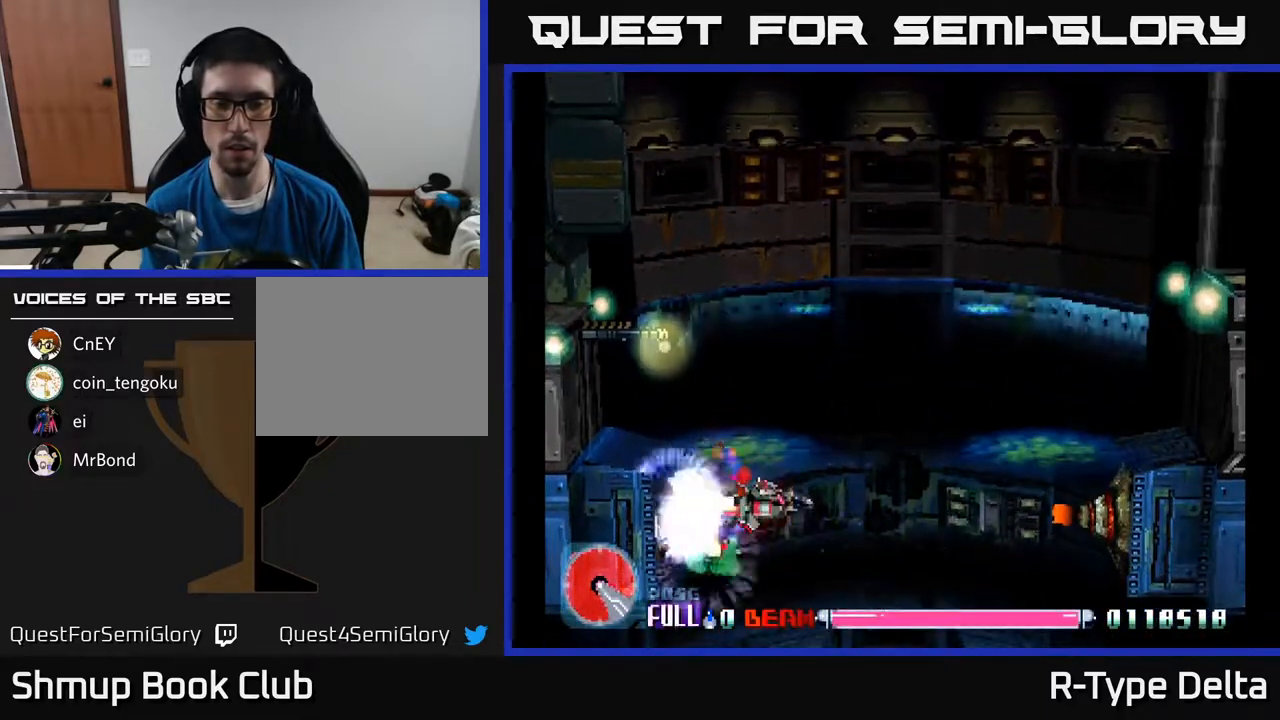
{"buttons": ["DPAD_UP"], "events": [[50, "DPAD_UP", "up"], [250, "DPAD_RIGHT", "down"], [250, "X", "up"], [300, "X", "down"], [317, "A", "down"], [350, "DPAD_RIGHT", "up"], [367, "DPAD_UP", "down"], [450, "A", "up"], [500, "X", "up"]]}
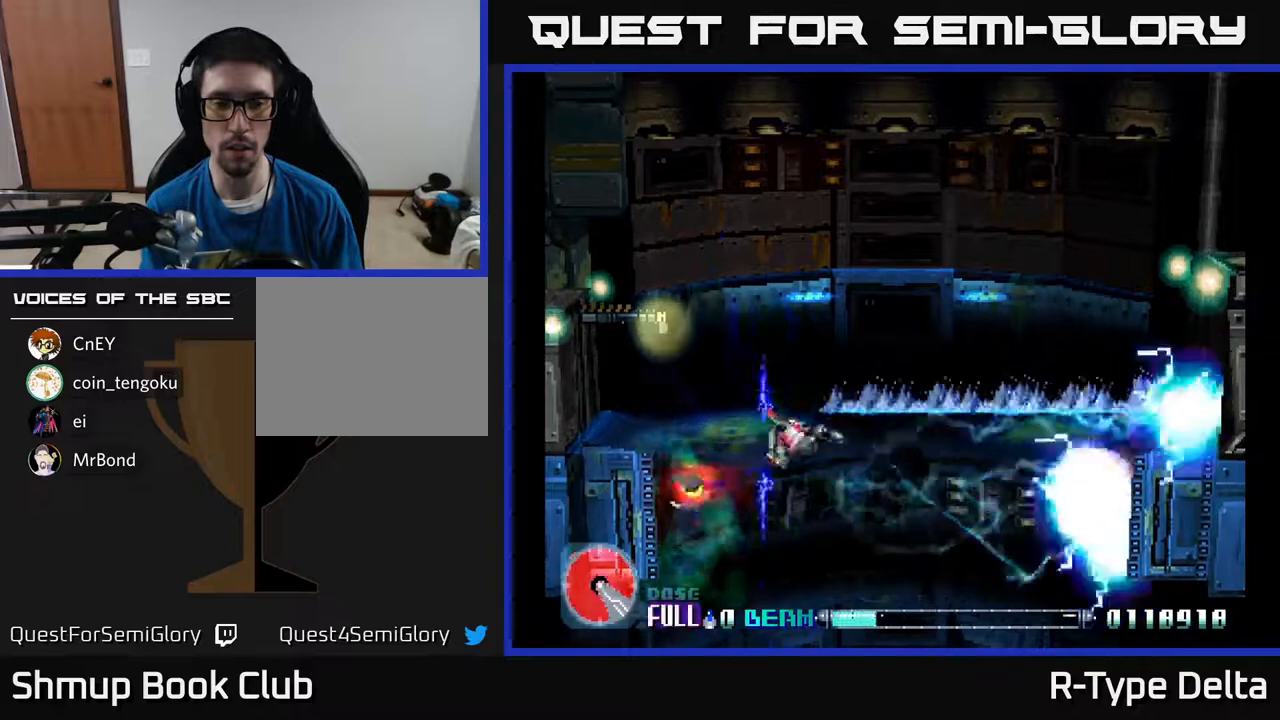
{"buttons": ["X", "DPAD_DOWN", "DPAD_RIGHT"], "events": [[33, "DPAD_LEFT", "down"], [50, "X", "down"], [217, "DPAD_UP", "up"], [350, "DPAD_DOWN", "down"], [417, "DPAD_LEFT", "up"], [500, "DPAD_RIGHT", "down"]]}
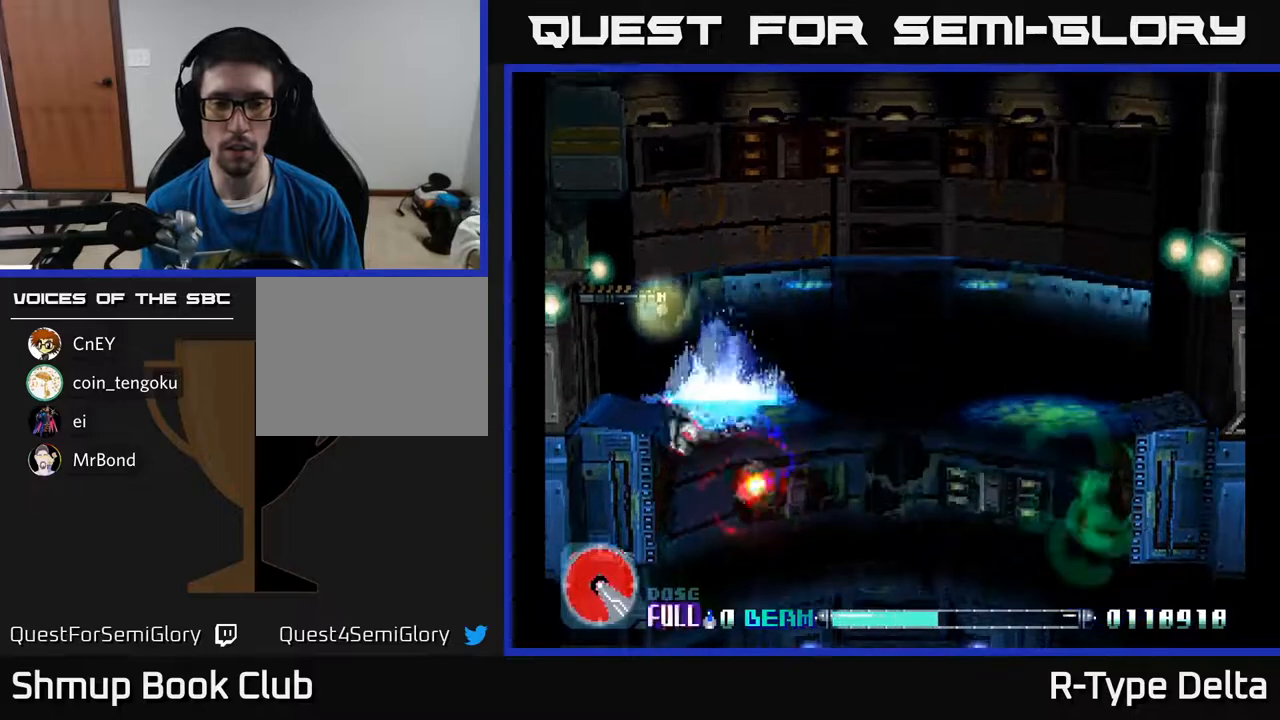
{"buttons": ["A", "X", "DPAD_UP"], "events": [[267, "DPAD_DOWN", "up"], [450, "A", "down"], [483, "DPAD_UP", "down"], [500, "DPAD_RIGHT", "up"]]}
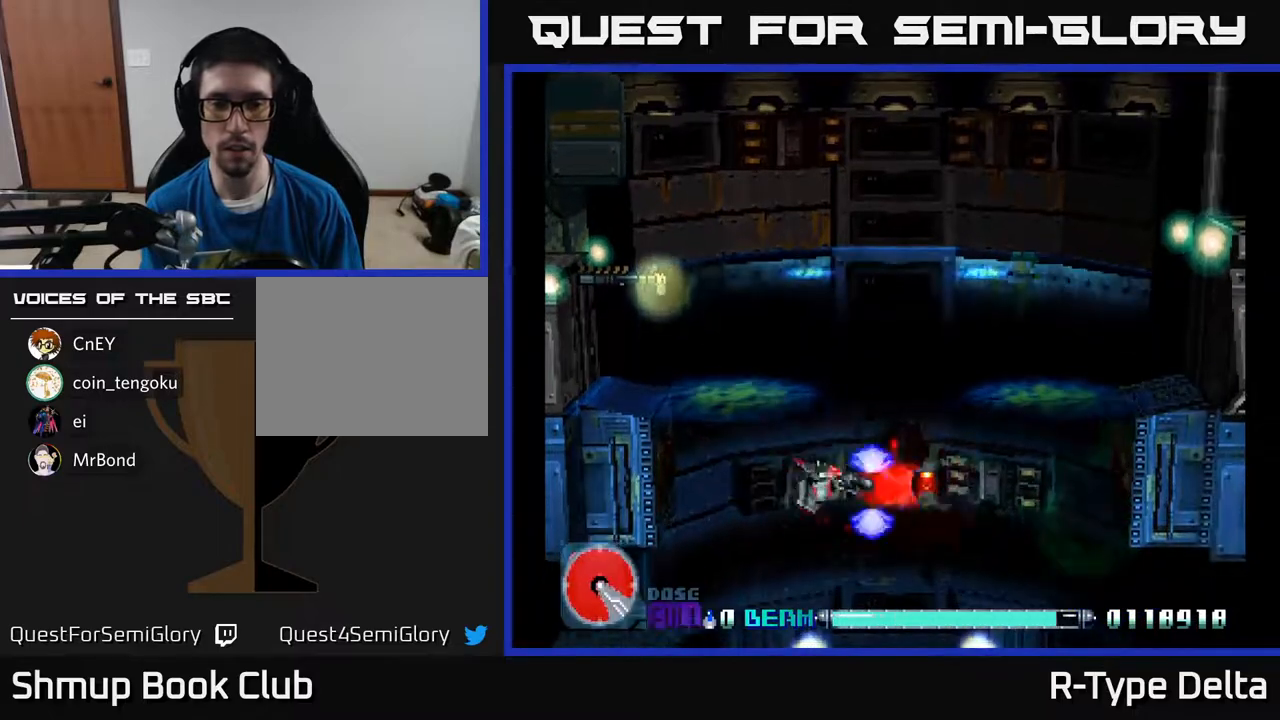
{"buttons": ["X", "DPAD_RIGHT"], "events": [[67, "A", "up"], [83, "DPAD_RIGHT", "down"], [150, "X", "up"], [200, "X", "down"], [283, "DPAD_UP", "up"]]}
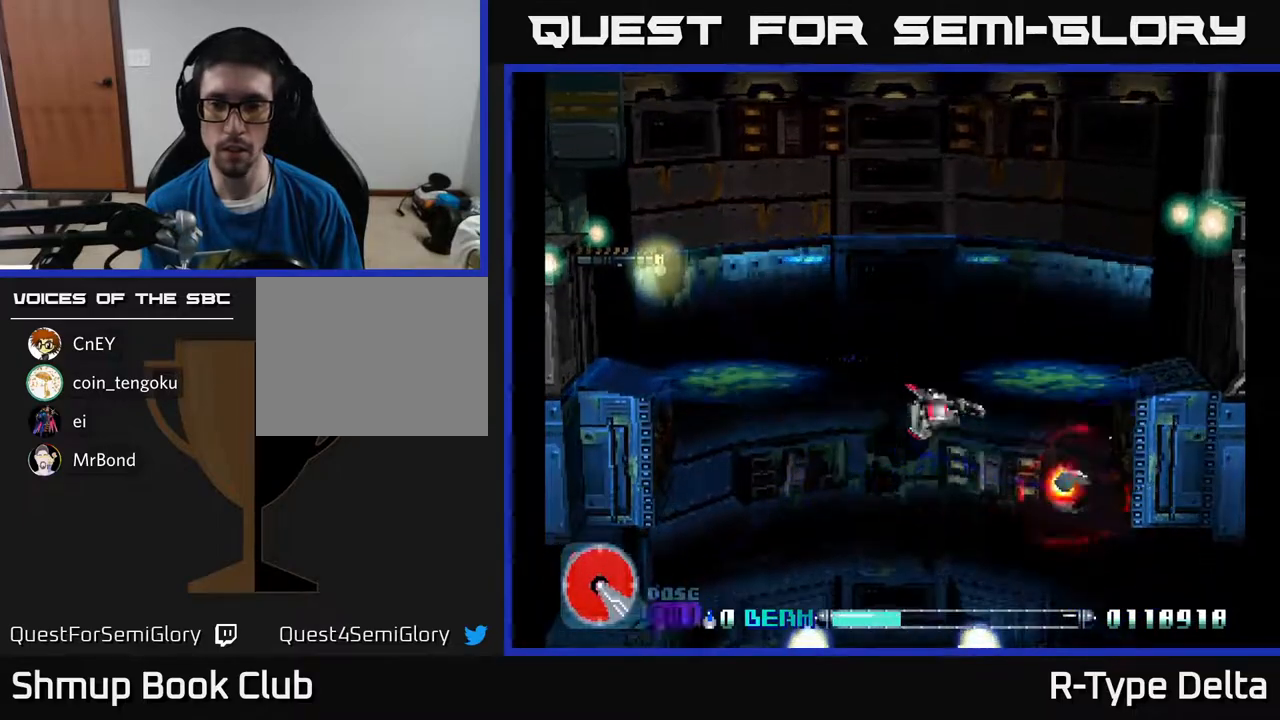
{"buttons": ["X", "DPAD_DOWN", "DPAD_LEFT"], "events": [[317, "DPAD_DOWN", "down"], [367, "DPAD_RIGHT", "up"], [417, "DPAD_LEFT", "down"]]}
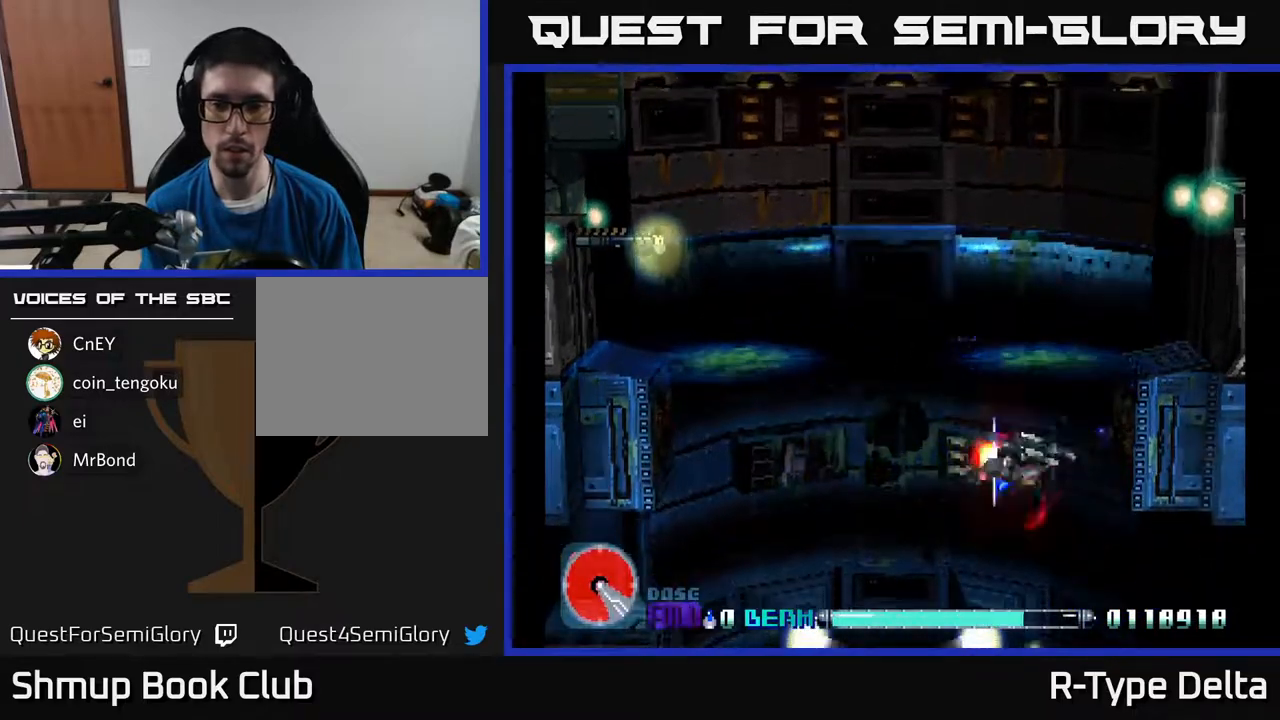
{"buttons": ["X", "DPAD_LEFT"], "events": [[233, "DPAD_DOWN", "up"]]}
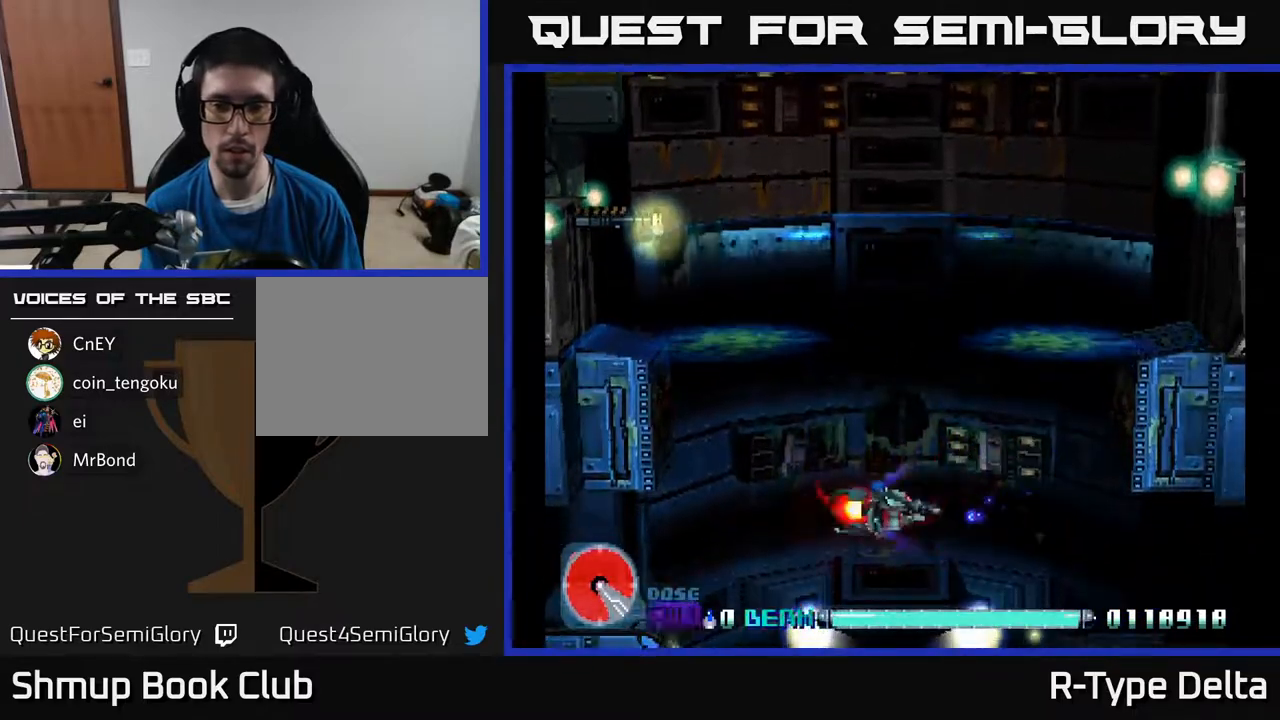
{"buttons": ["X", "DPAD_DOWN"], "events": [[317, "DPAD_DOWN", "down"], [317, "DPAD_LEFT", "up"]]}
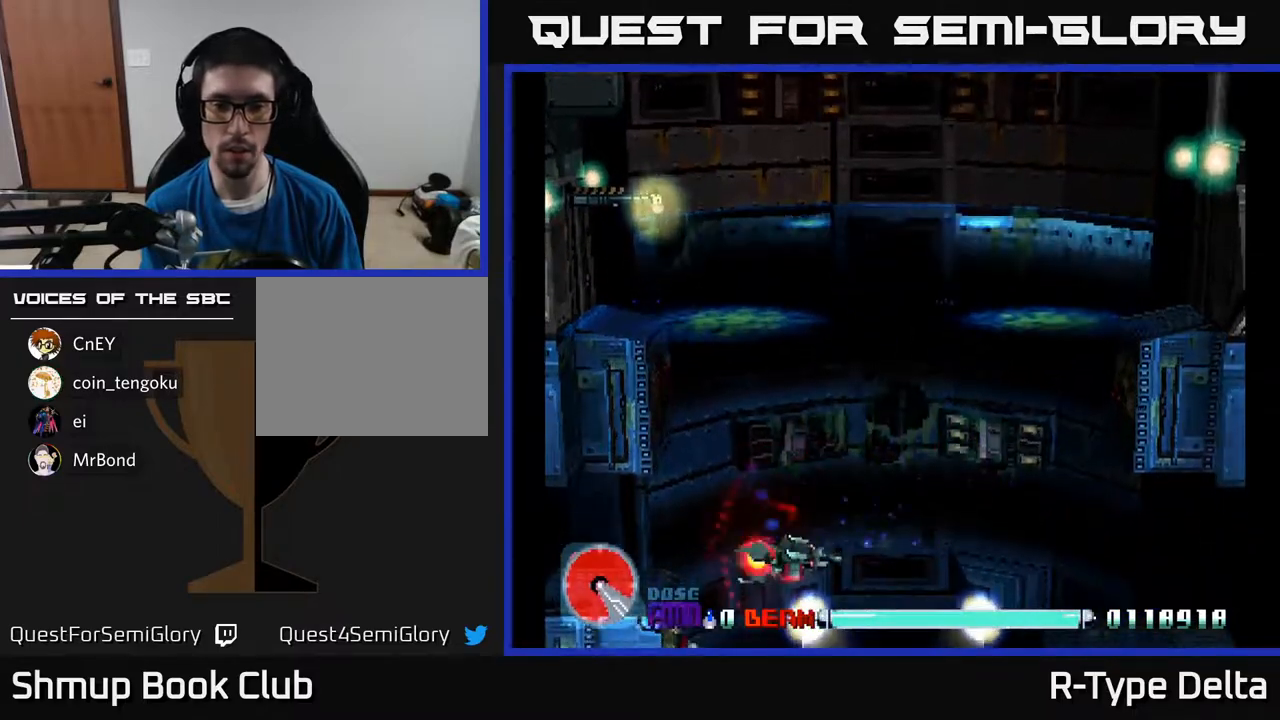
{"buttons": ["X"], "events": [[33, "DPAD_DOWN", "up"]]}
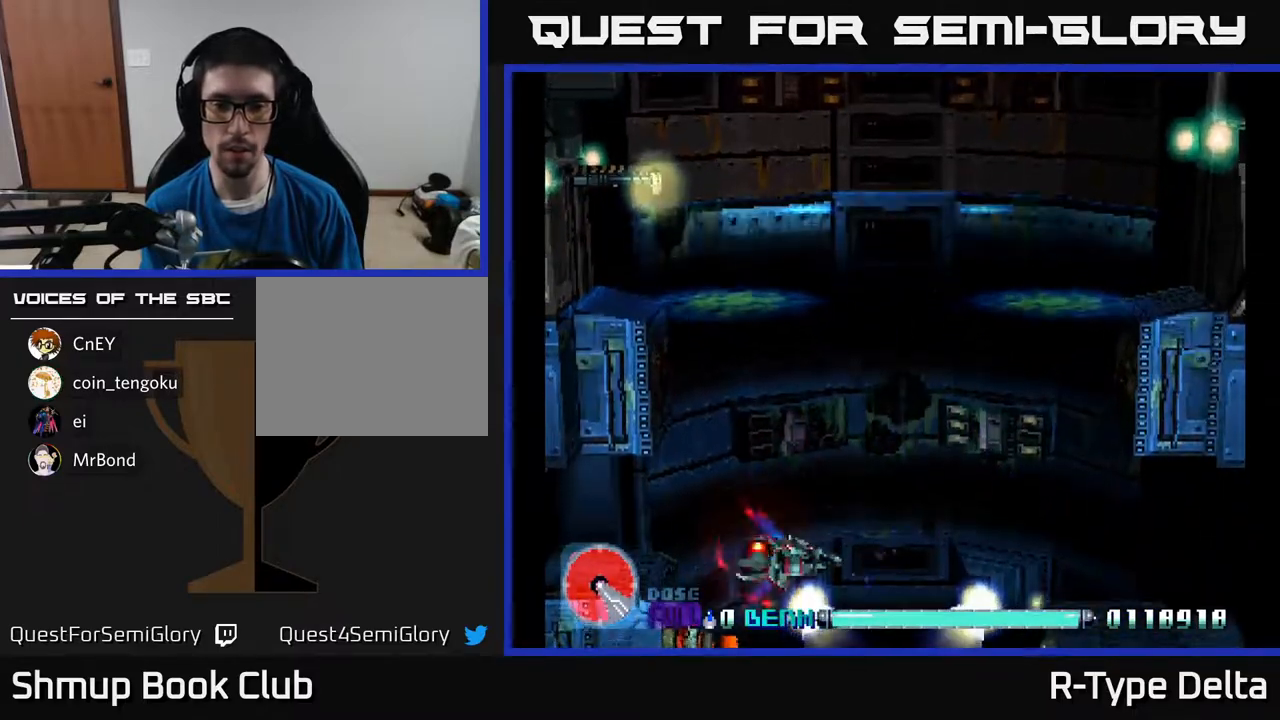
{"buttons": ["X"], "events": [[117, "DPAD_RIGHT", "down"], [233, "DPAD_RIGHT", "up"]]}
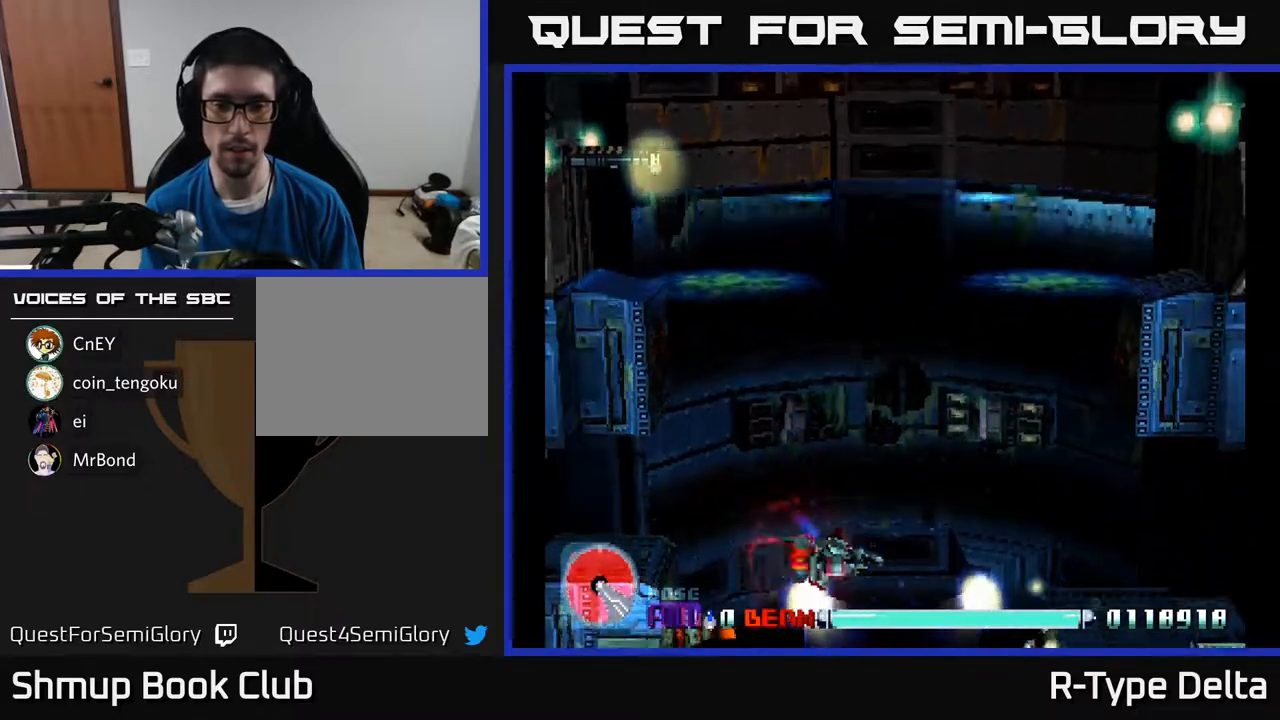
{"buttons": ["X"], "events": []}
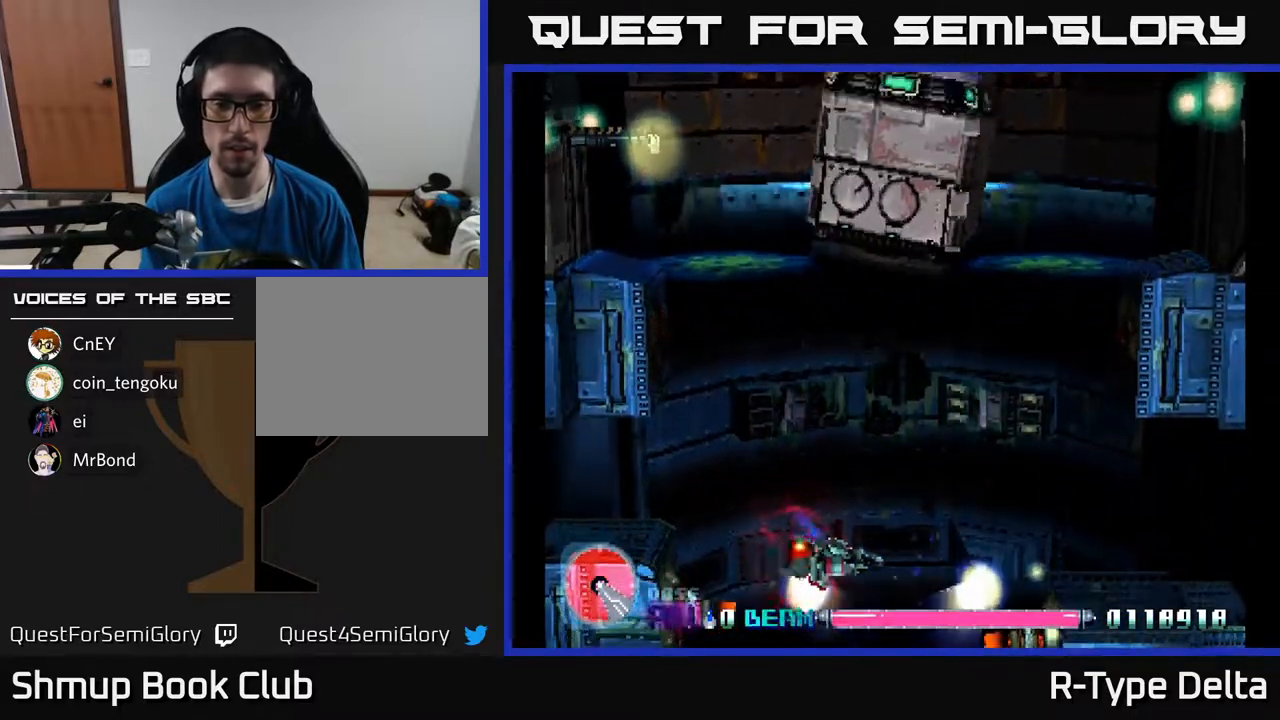
{"buttons": ["X"], "events": []}
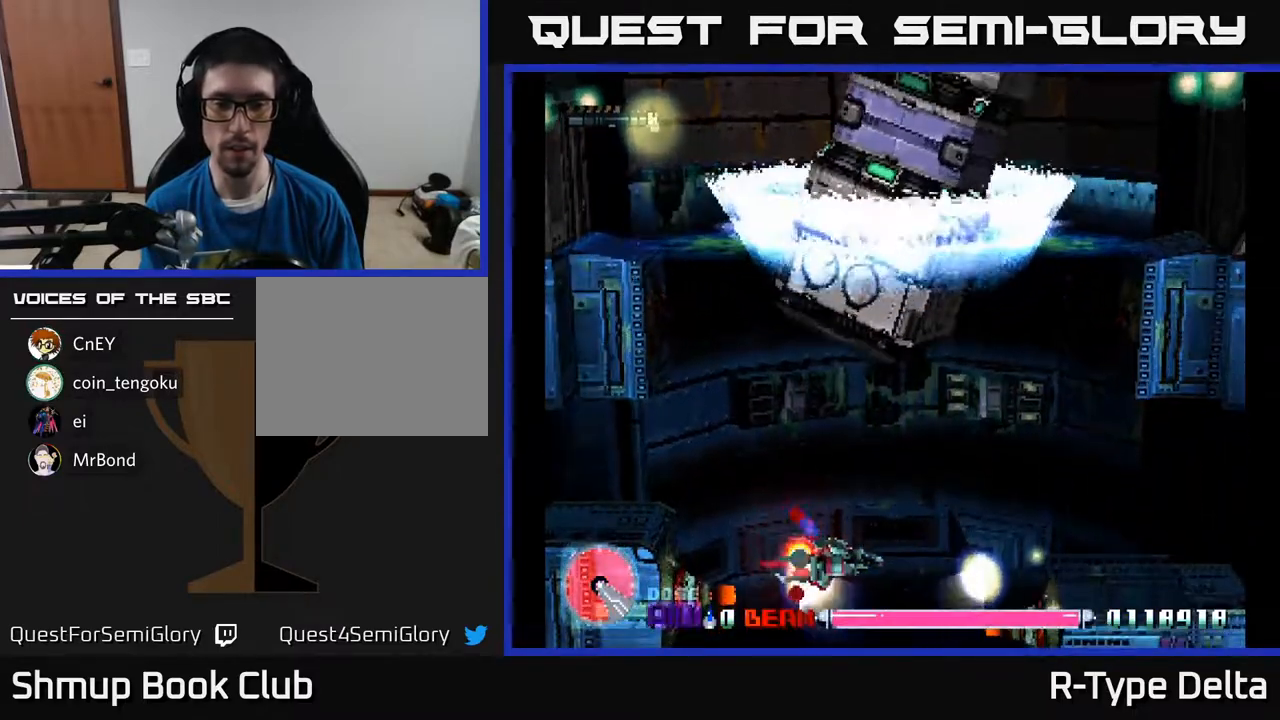
{"buttons": ["X"], "events": [[17, "DPAD_LEFT", "down"], [133, "DPAD_LEFT", "up"], [267, "DPAD_LEFT", "down"], [367, "DPAD_LEFT", "up"]]}
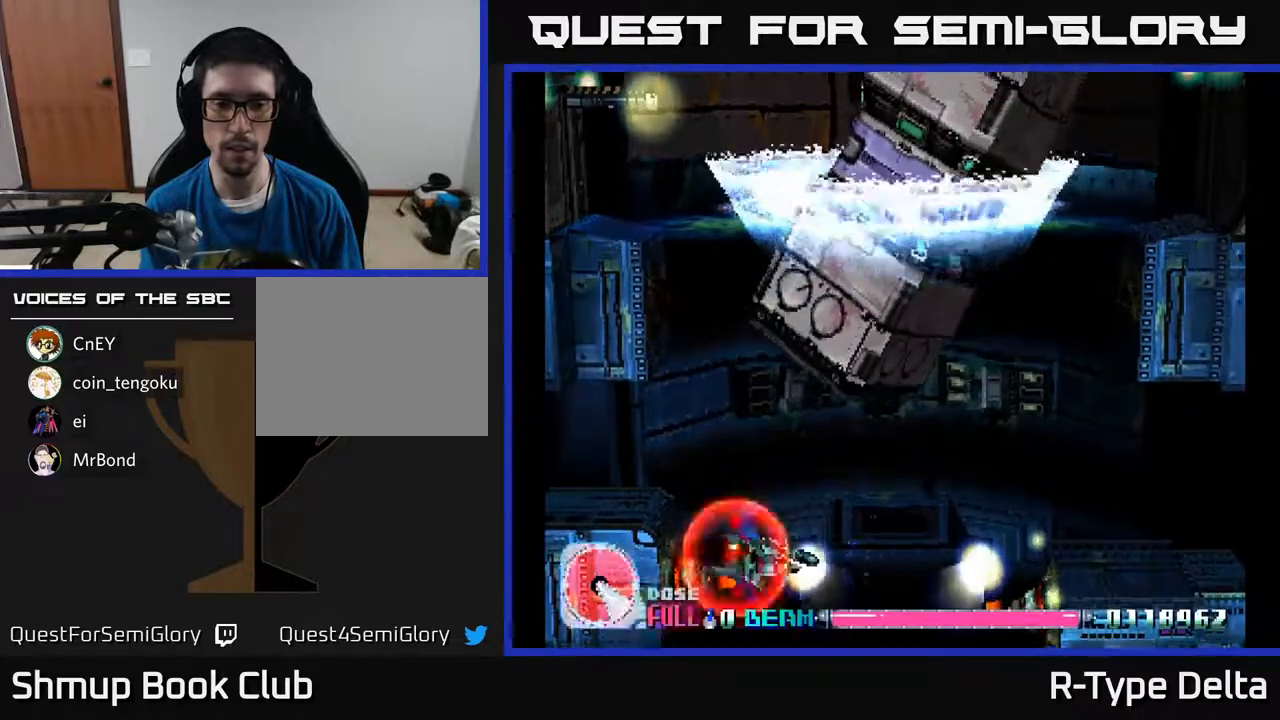
{"buttons": [], "events": [[317, "X", "up"], [383, "X", "down"], [450, "X", "up"]]}
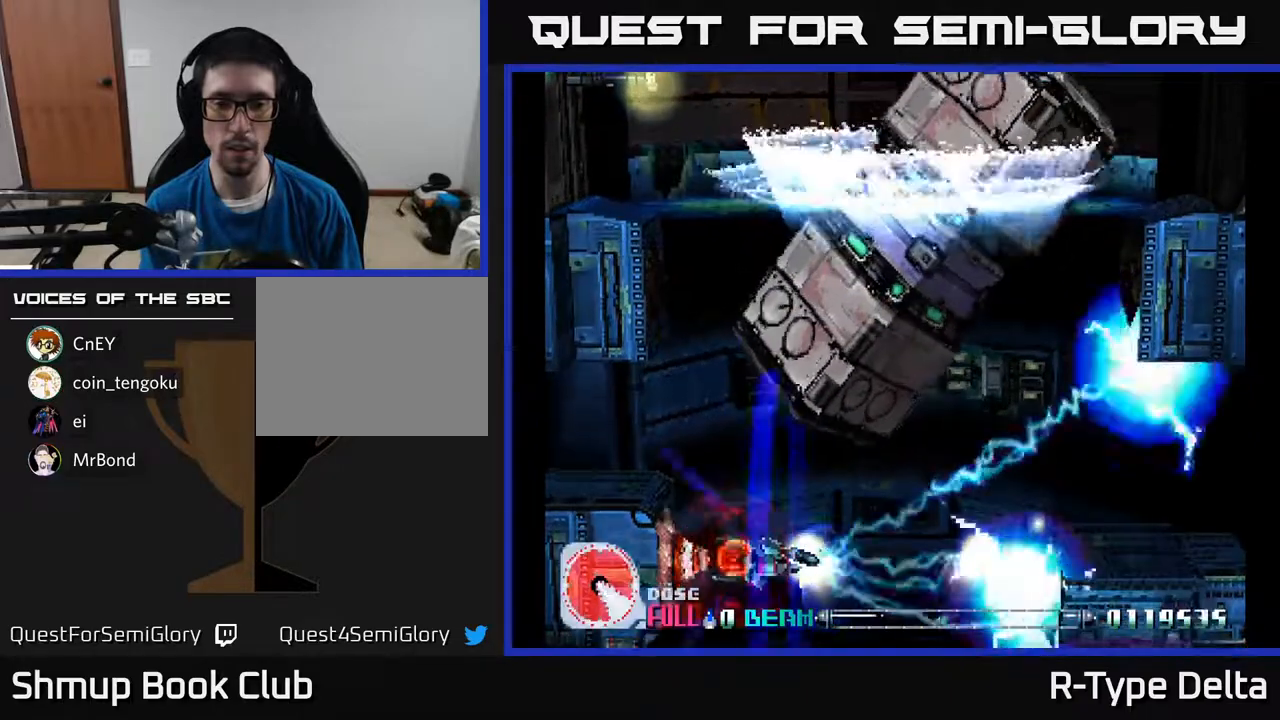
{"buttons": ["X"], "events": [[17, "X", "down"]]}
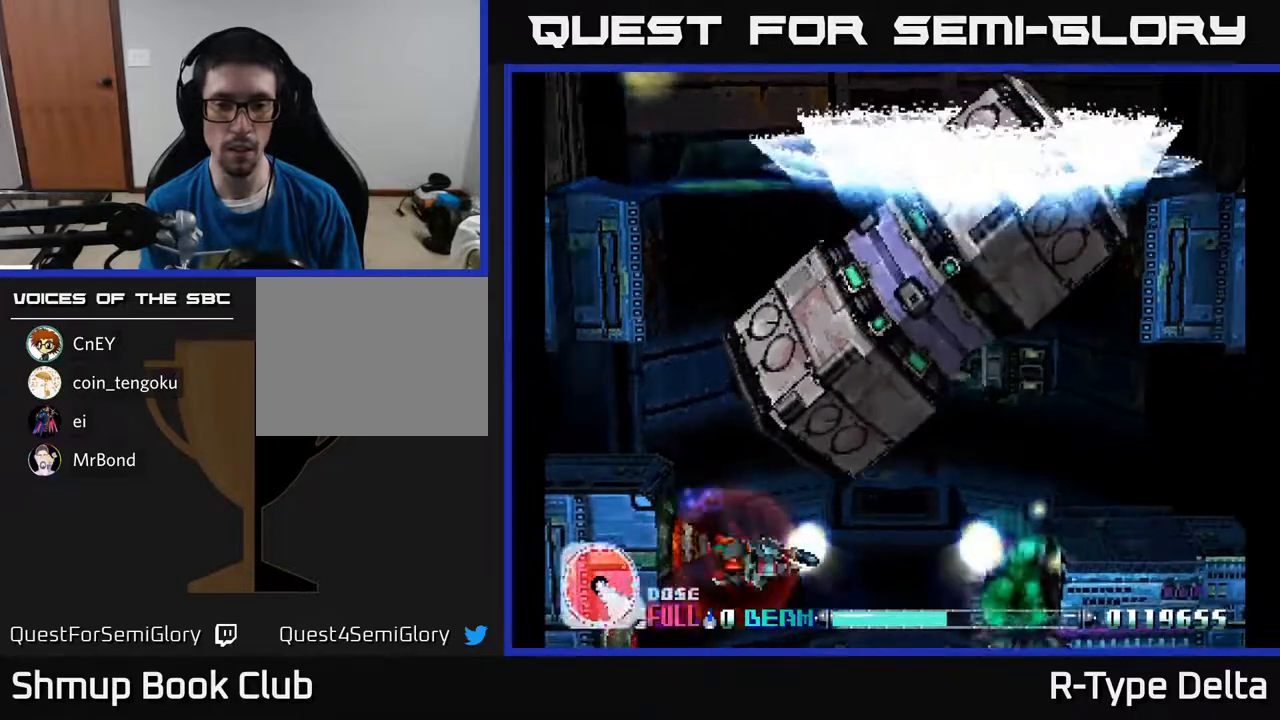
{"buttons": ["X"], "events": []}
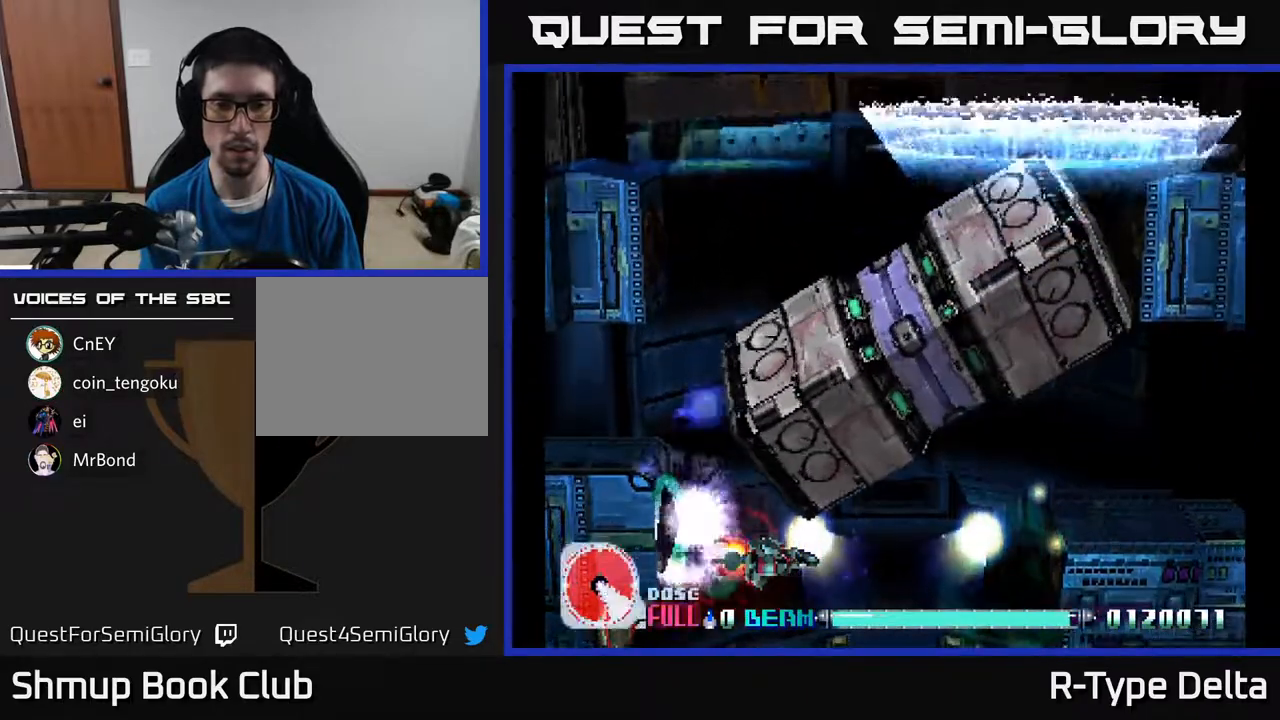
{"buttons": ["X"], "events": [[117, "DPAD_LEFT", "down"], [200, "DPAD_DOWN", "down"], [450, "DPAD_LEFT", "up"], [483, "DPAD_DOWN", "up"]]}
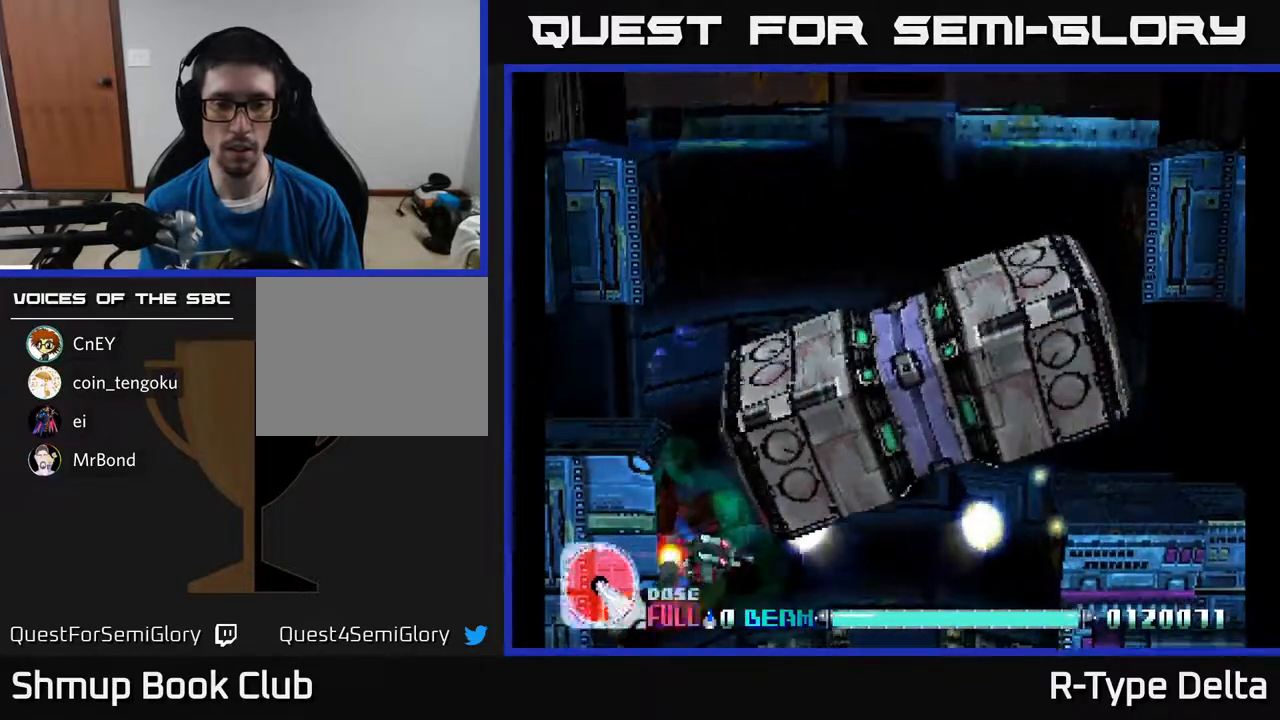
{"buttons": ["X"], "events": []}
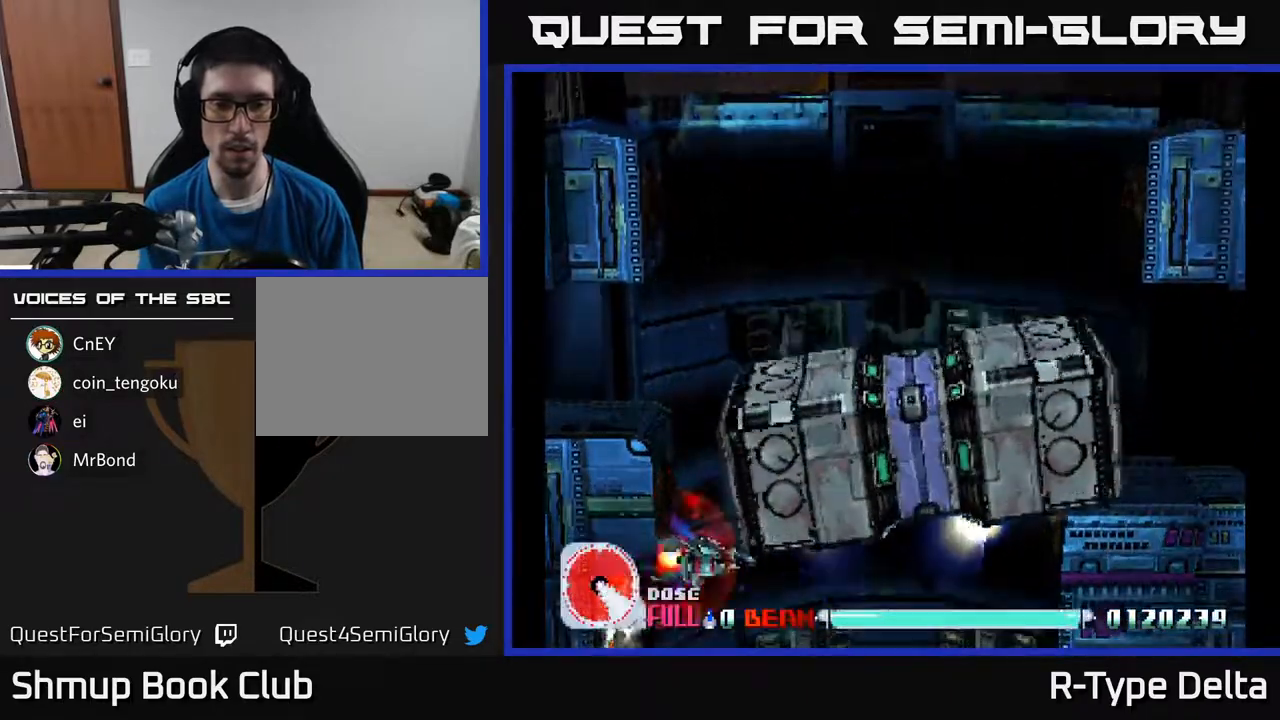
{"buttons": ["X"], "events": [[183, "DPAD_LEFT", "down"], [250, "DPAD_LEFT", "up"]]}
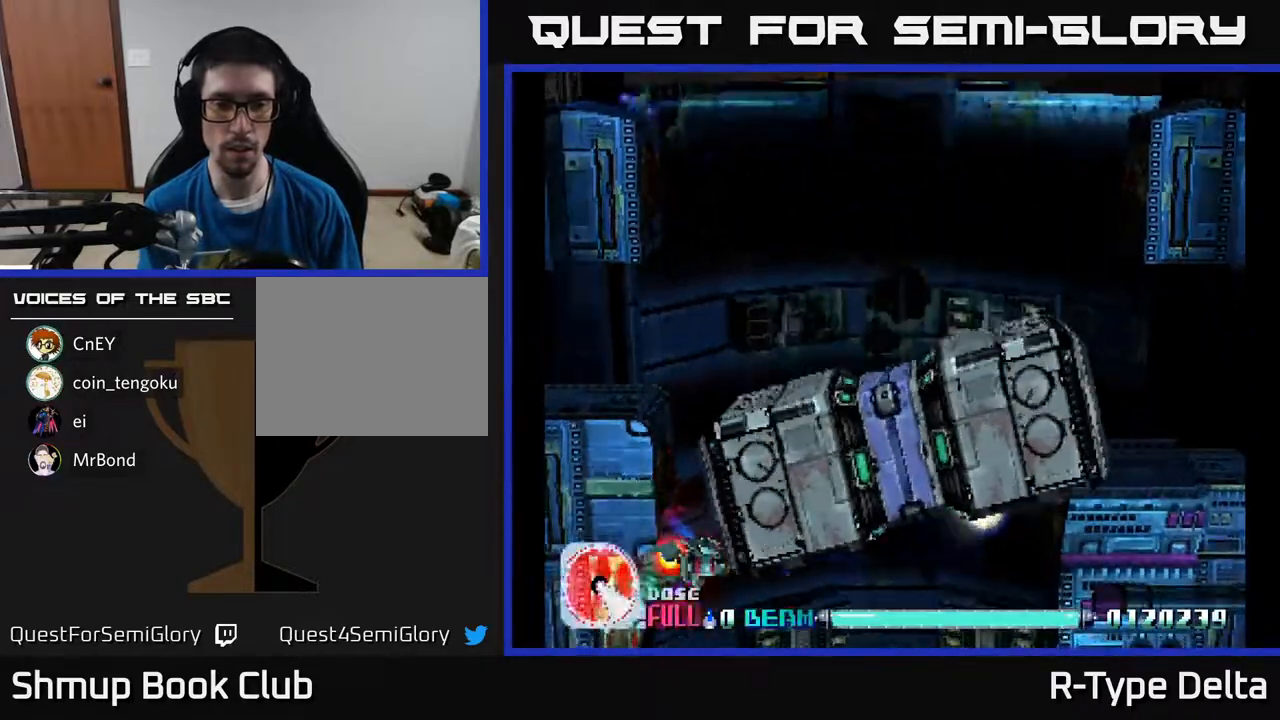
{"buttons": ["X"], "events": [[133, "DPAD_LEFT", "down"], [200, "DPAD_LEFT", "up"]]}
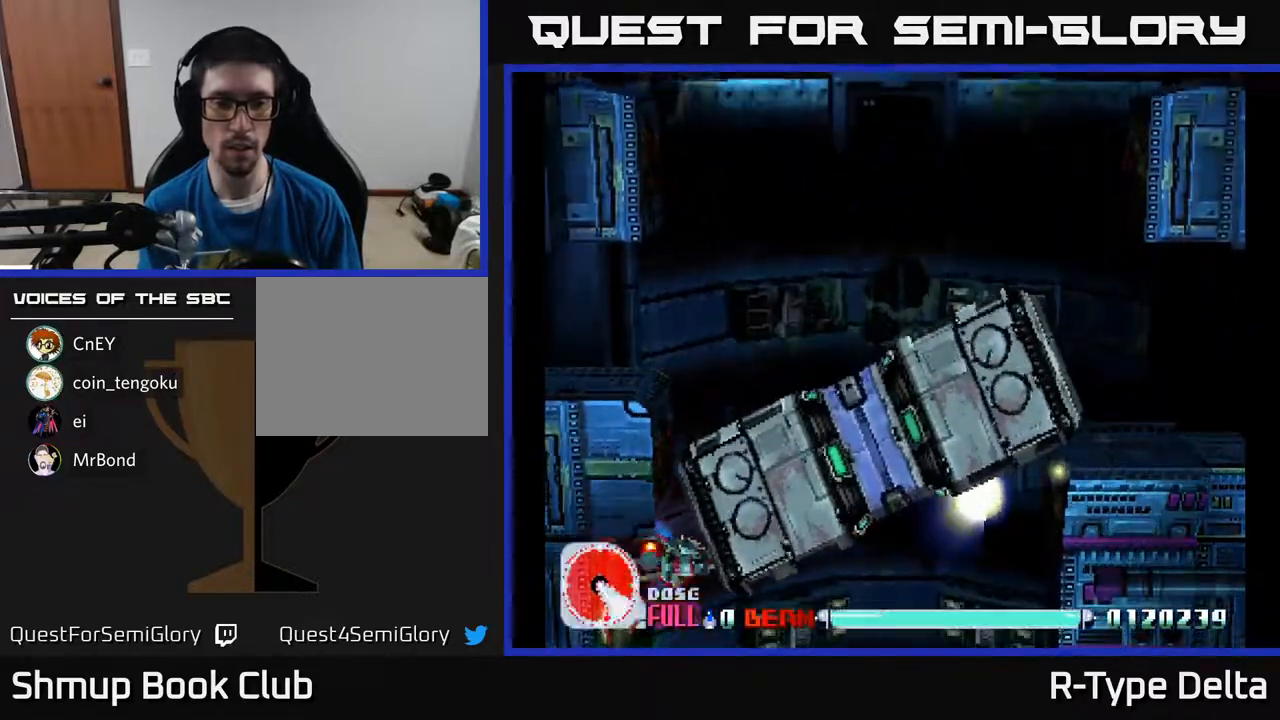
{"buttons": ["X"], "events": [[33, "DPAD_LEFT", "down"], [100, "DPAD_LEFT", "up"], [400, "DPAD_LEFT", "down"], [467, "DPAD_LEFT", "up"]]}
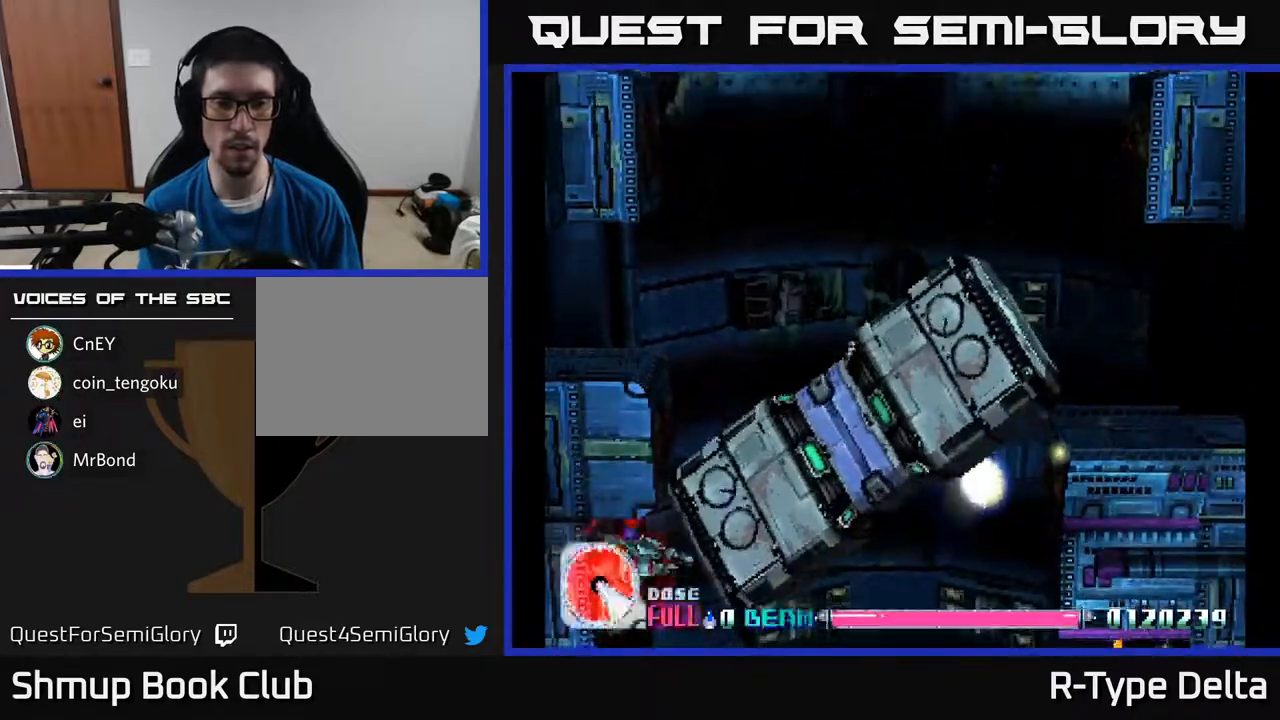
{"buttons": ["X"], "events": []}
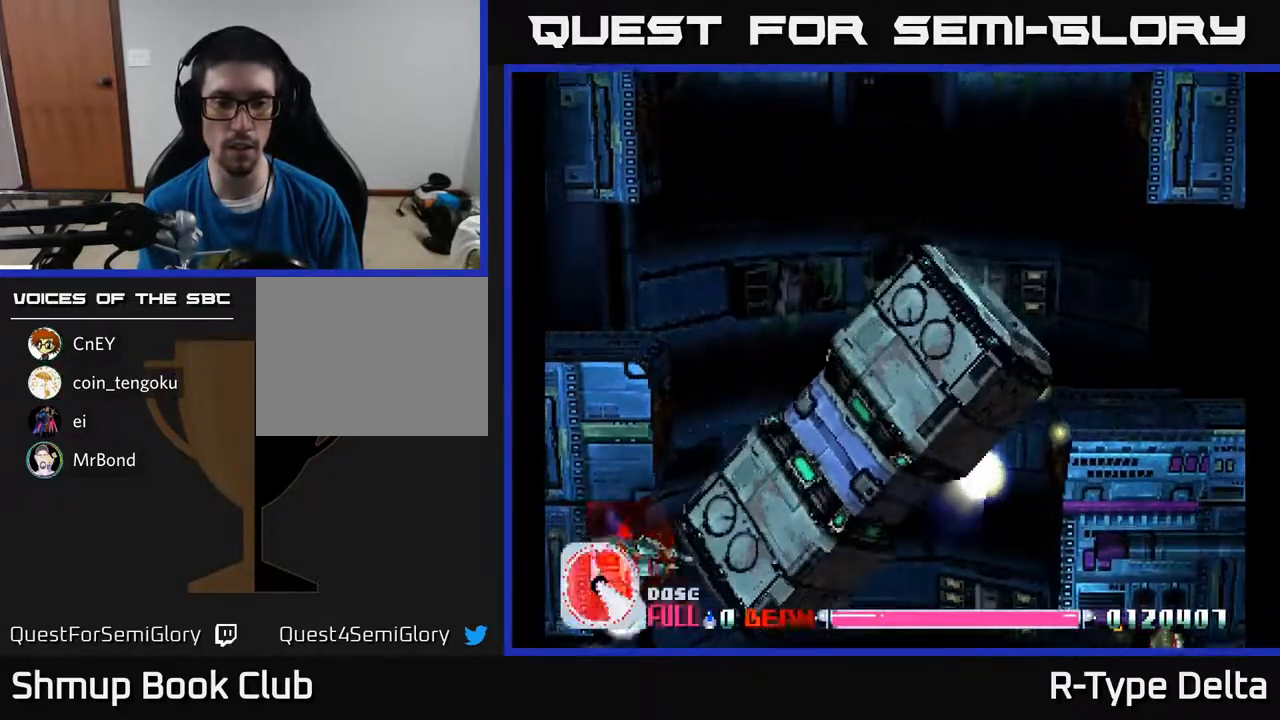
{"buttons": ["X"], "events": [[50, "DPAD_RIGHT", "down"], [117, "DPAD_RIGHT", "up"]]}
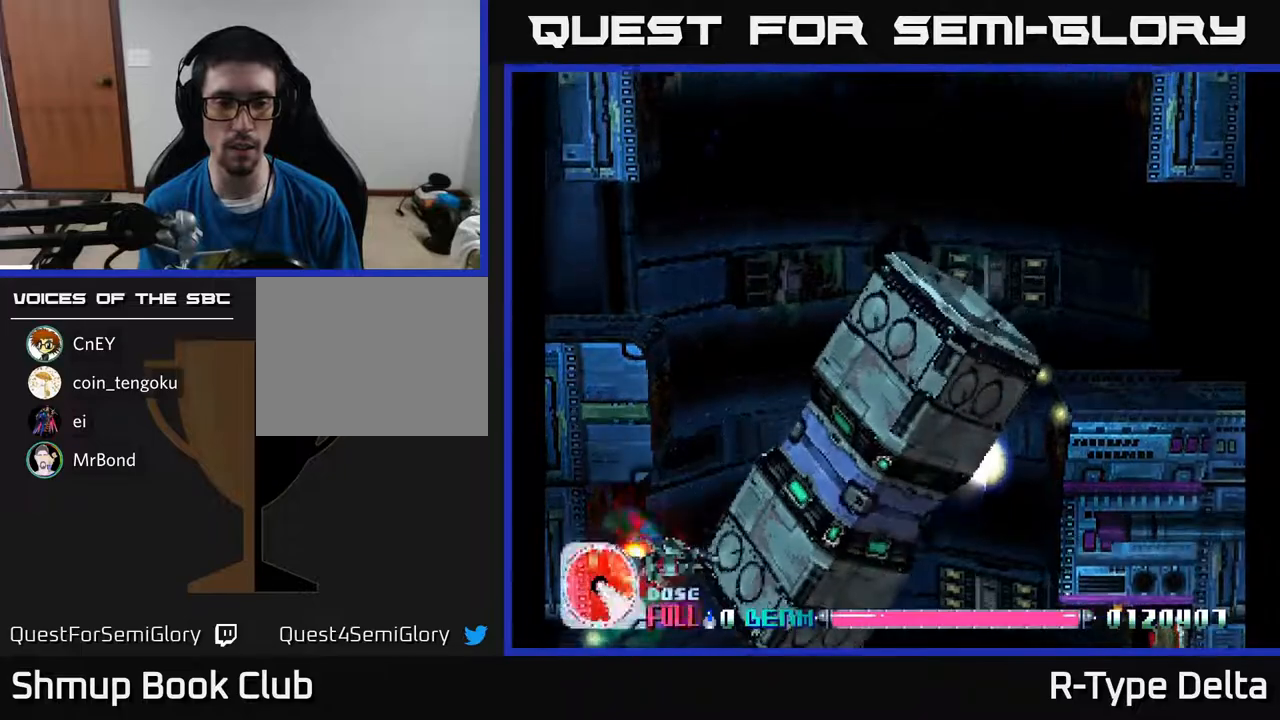
{"buttons": ["X"], "events": []}